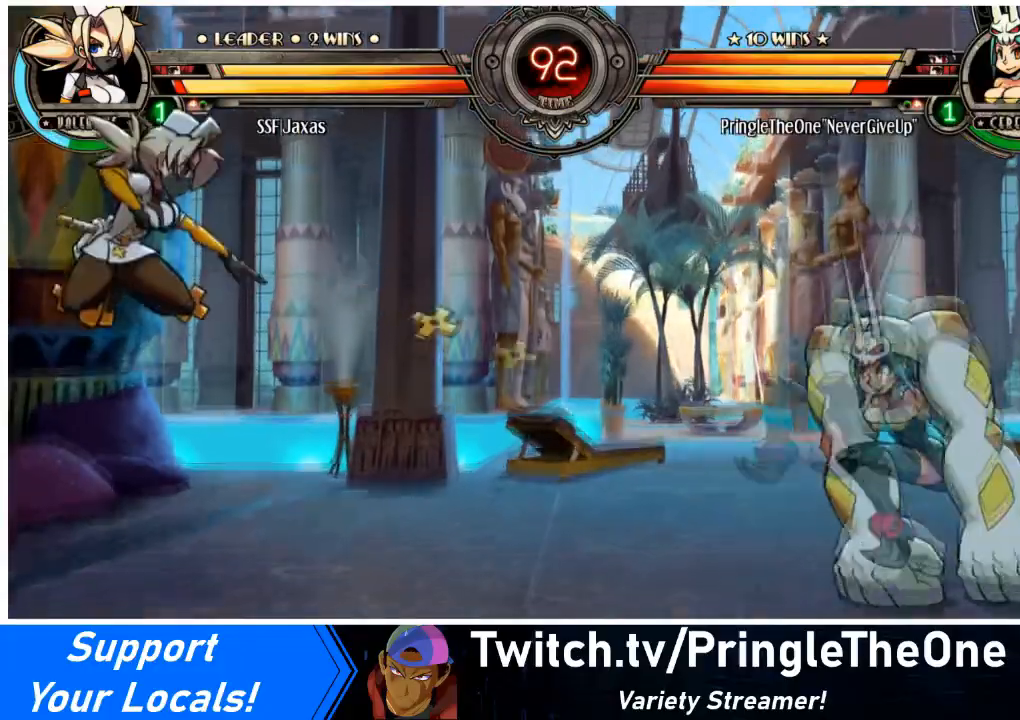
Gameplay with a controller (arcade stick); each line is a JSON object with the inputs held at the frame after it. "events" lists button and stick changes between this image and that frame as [ms after this image, input, new state], when the widget could be followed in between. Not read: L3 R3.
{"buttons": [], "events": [[100, "DPAD_DOWN", "down"], [134, "DPAD_RIGHT", "down"], [200, "R2", "down"], [234, "DPAD_DOWN", "up"], [267, "DPAD_RIGHT", "up"], [267, "R2", "up"]]}
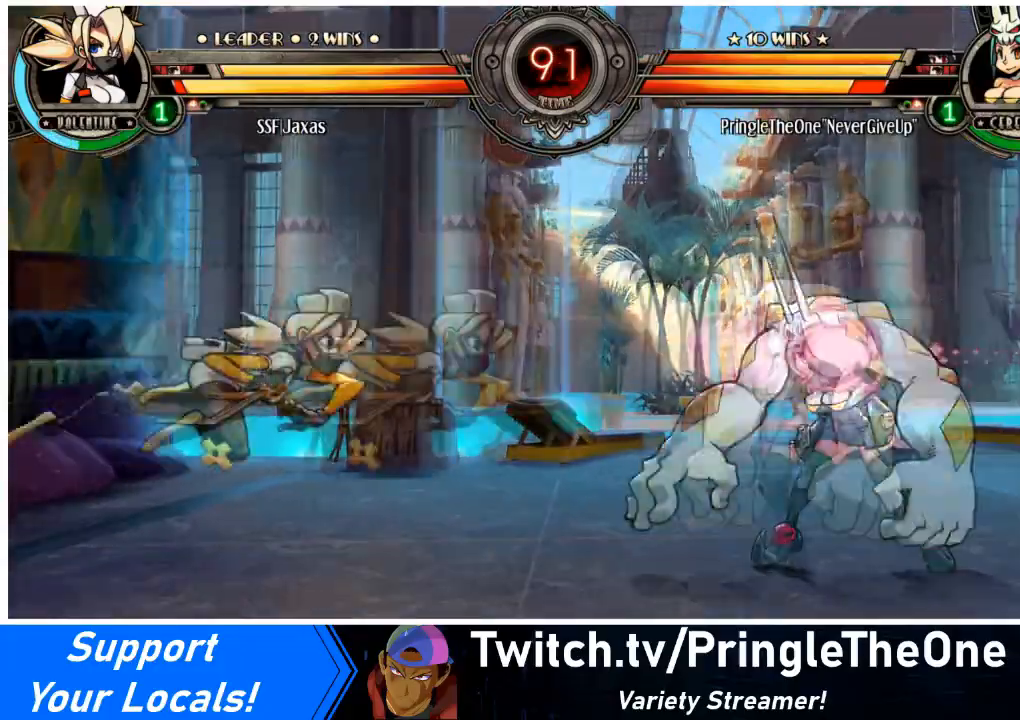
{"buttons": ["DPAD_UP", "DPAD_LEFT"], "events": [[167, "DPAD_LEFT", "down"], [467, "DPAD_UP", "down"]]}
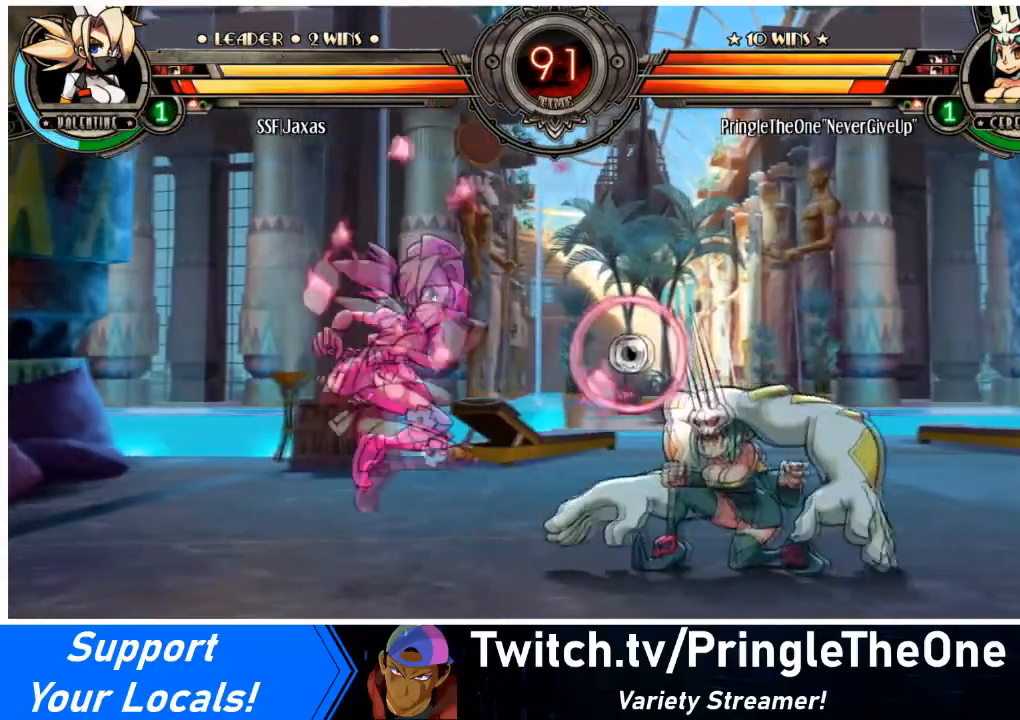
{"buttons": ["DPAD_RIGHT"], "events": [[167, "DPAD_DOWN", "down"], [167, "DPAD_UP", "up"], [301, "DPAD_DOWN", "up"], [501, "DPAD_LEFT", "up"], [501, "DPAD_RIGHT", "down"]]}
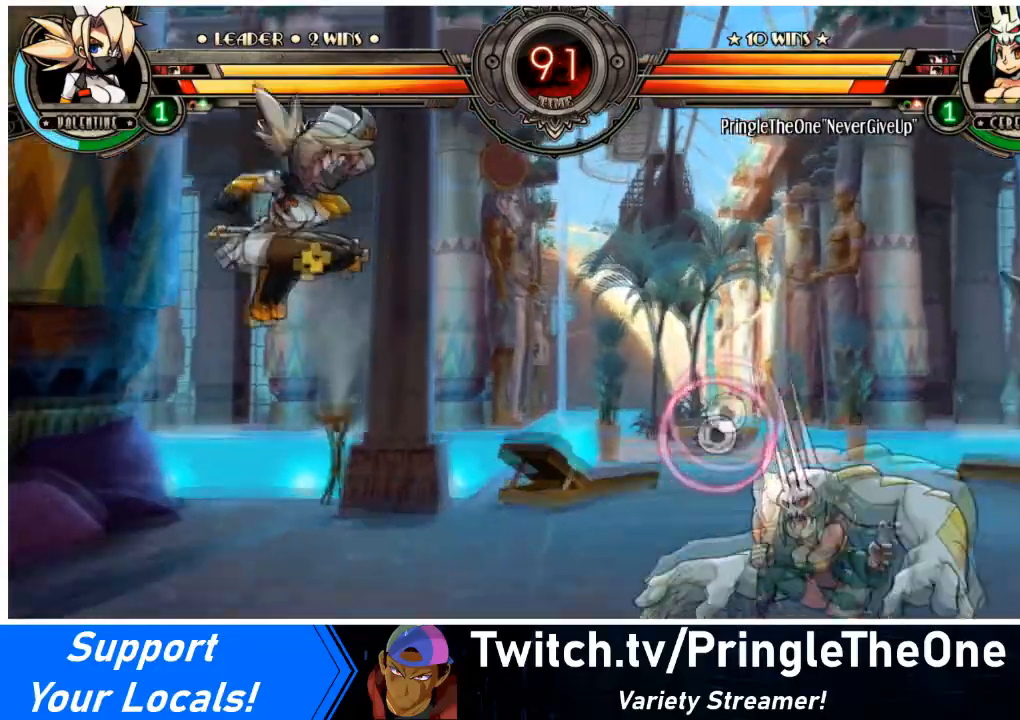
{"buttons": ["DPAD_LEFT"], "events": [[100, "DPAD_RIGHT", "up"], [133, "DPAD_RIGHT", "down"], [233, "TRIANGLE", "down"], [400, "DPAD_LEFT", "down"], [400, "TRIANGLE", "up"], [434, "DPAD_RIGHT", "up"]]}
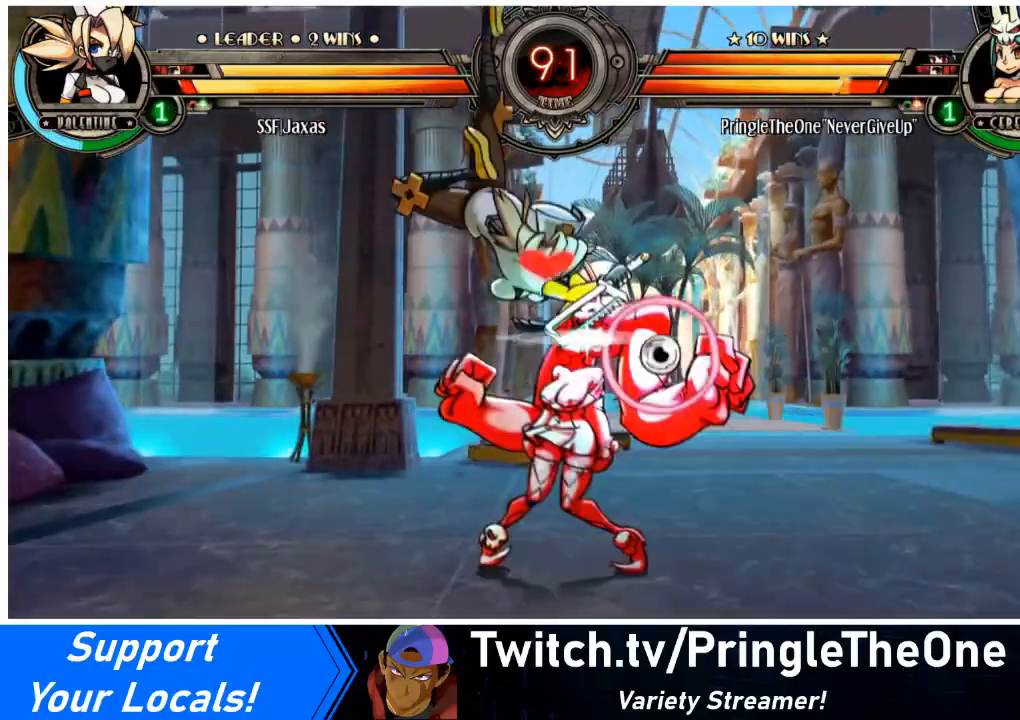
{"buttons": ["SQUARE"], "events": [[467, "DPAD_LEFT", "up"], [501, "SQUARE", "down"]]}
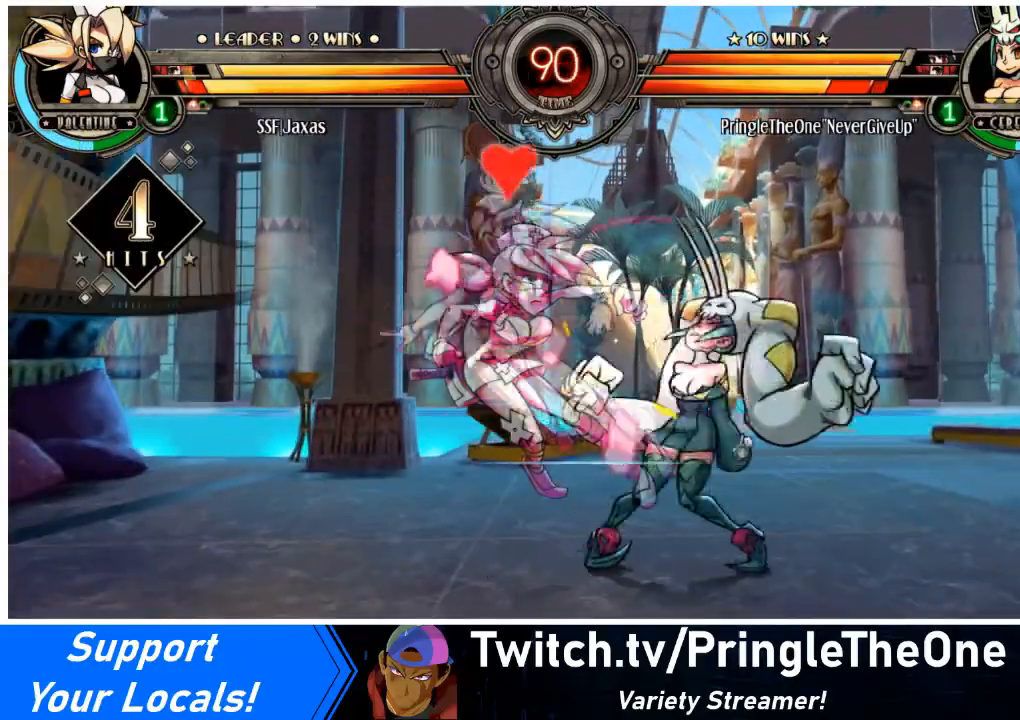
{"buttons": ["DPAD_LEFT"], "events": [[167, "SQUARE", "up"], [233, "SQUARE", "down"], [333, "SQUARE", "up"], [433, "DPAD_LEFT", "down"]]}
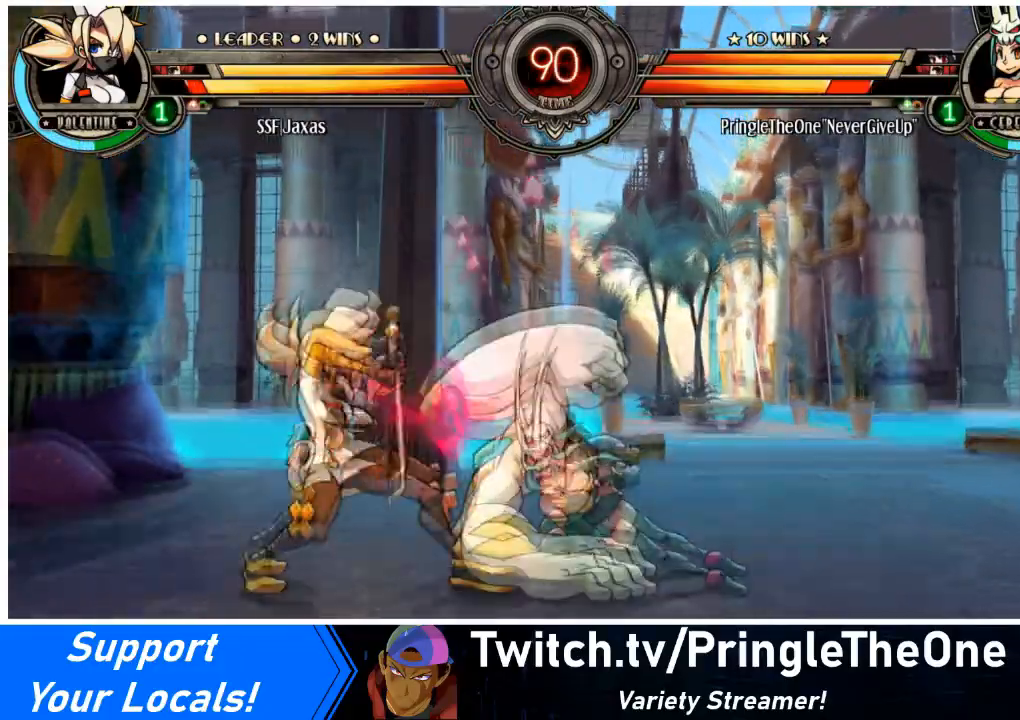
{"buttons": ["DPAD_DOWN", "DPAD_LEFT"], "events": [[34, "DPAD_DOWN", "down"]]}
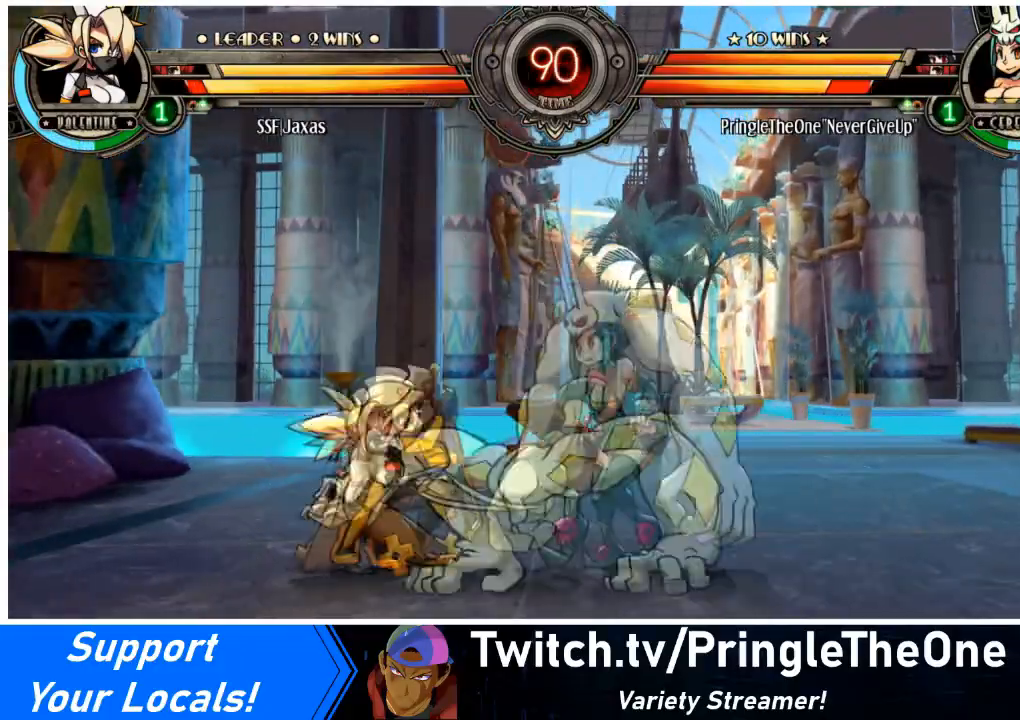
{"buttons": ["DPAD_DOWN", "DPAD_LEFT"], "events": [[33, "CROSS", "down"], [167, "CROSS", "up"], [200, "CIRCLE", "down"], [300, "DPAD_LEFT", "up"], [367, "CIRCLE", "up"], [434, "DPAD_LEFT", "down"]]}
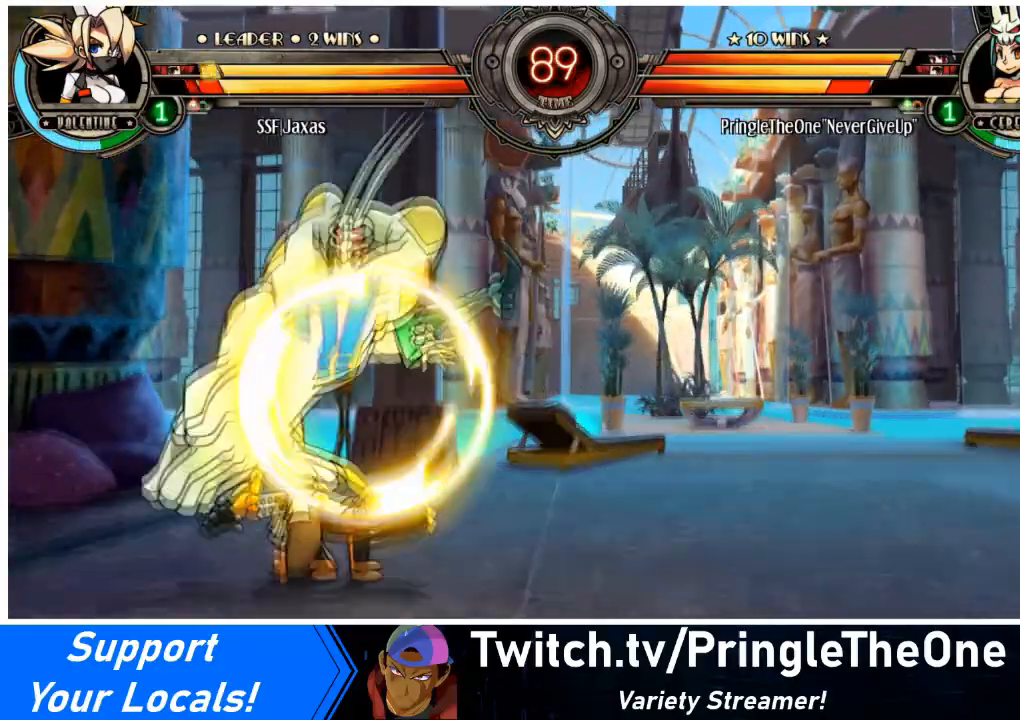
{"buttons": ["DPAD_DOWN", "DPAD_LEFT"], "events": [[34, "DPAD_DOWN", "up"], [367, "DPAD_DOWN", "down"]]}
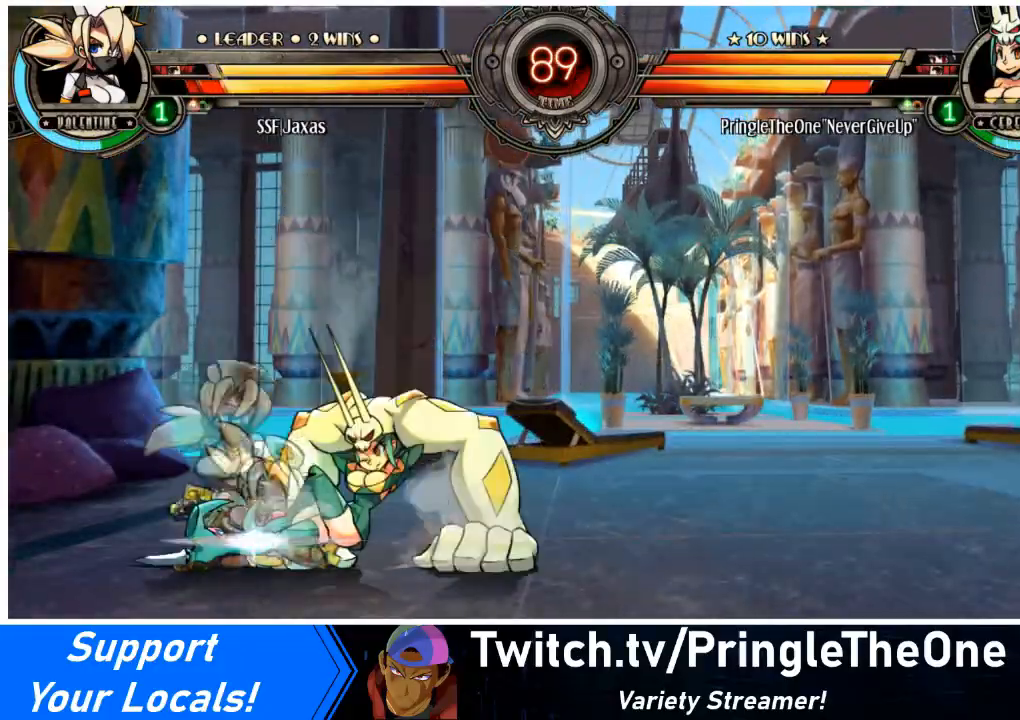
{"buttons": ["DPAD_DOWN", "DPAD_LEFT"], "events": []}
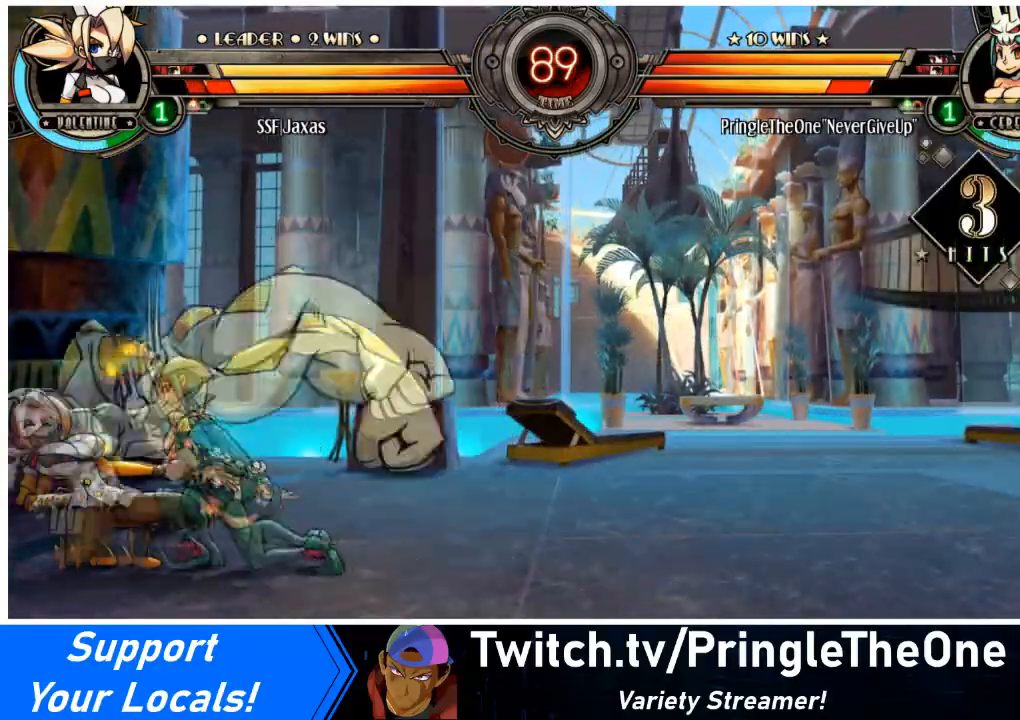
{"buttons": ["DPAD_LEFT"], "events": [[134, "DPAD_DOWN", "up"]]}
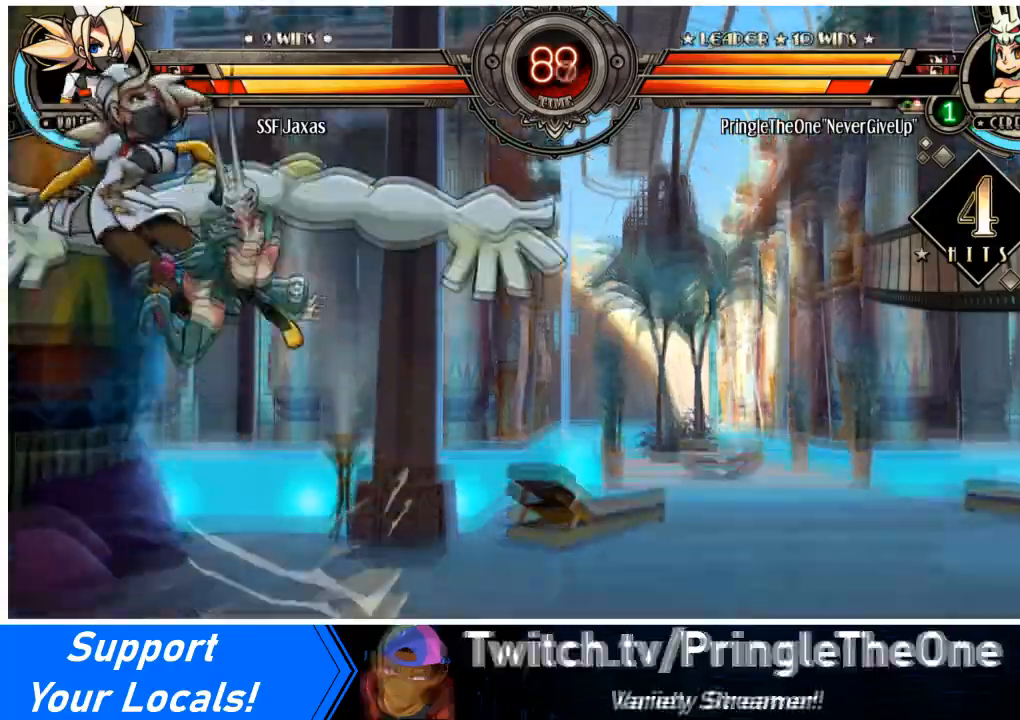
{"buttons": ["DPAD_LEFT"], "events": []}
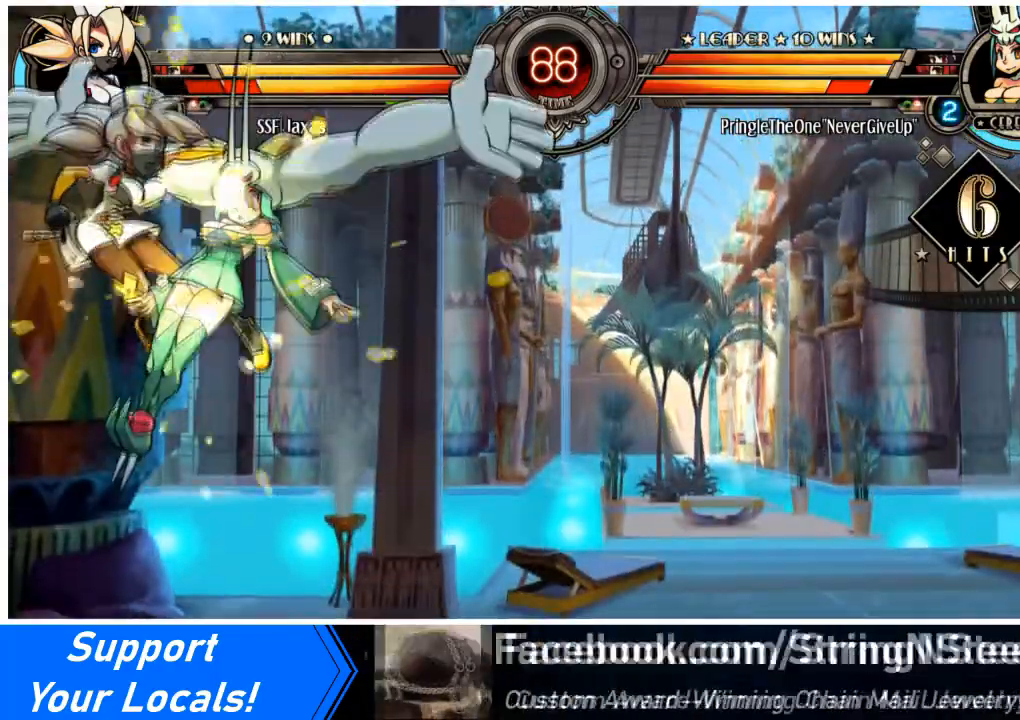
{"buttons": ["SQUARE", "DPAD_UP", "DPAD_LEFT"], "events": [[67, "SQUARE", "down"], [301, "SQUARE", "up"], [367, "DPAD_UP", "down"], [367, "SQUARE", "down"]]}
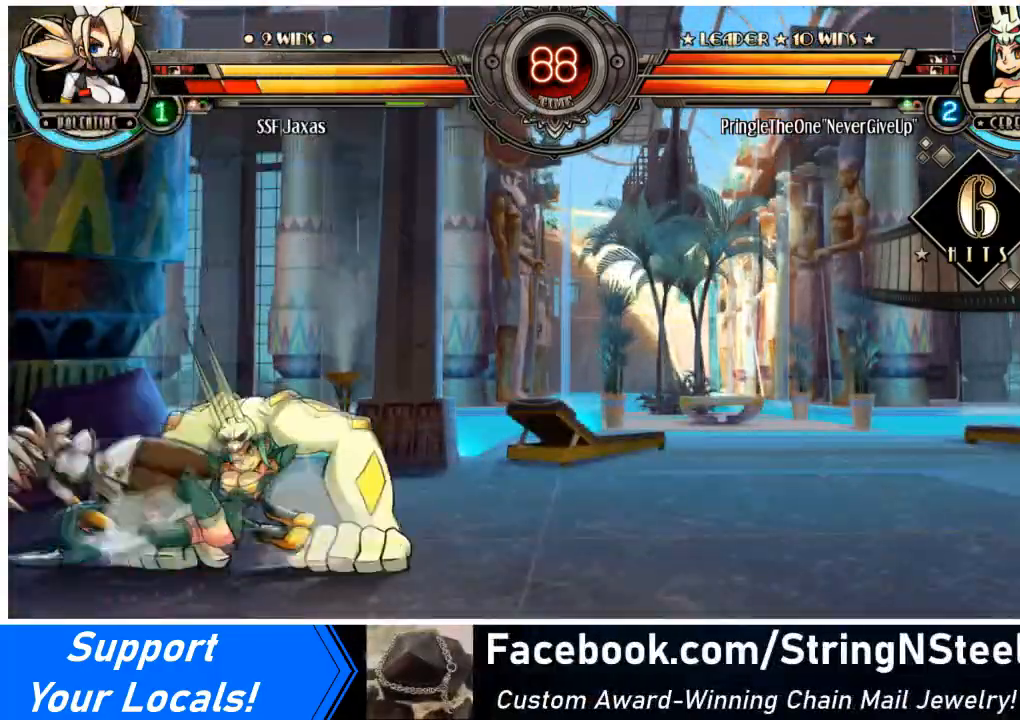
{"buttons": ["DPAD_LEFT"], "events": [[66, "DPAD_UP", "up"], [66, "SQUARE", "up"], [133, "SQUARE", "down"], [267, "SQUARE", "up"]]}
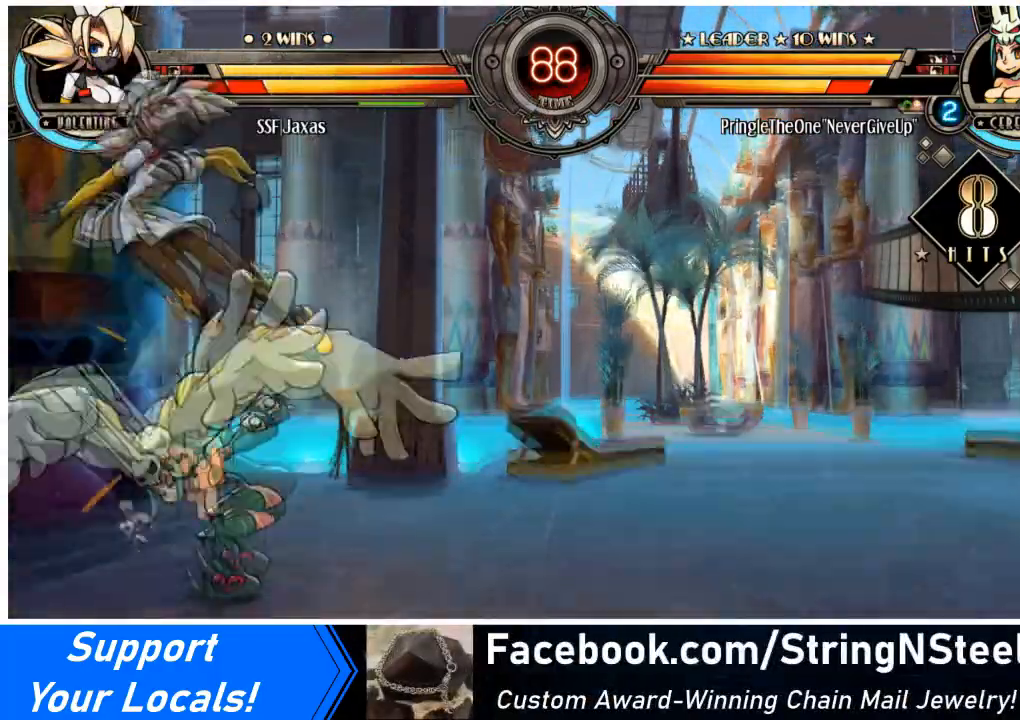
{"buttons": ["DPAD_LEFT"], "events": [[301, "DPAD_UP", "down"], [434, "DPAD_UP", "up"]]}
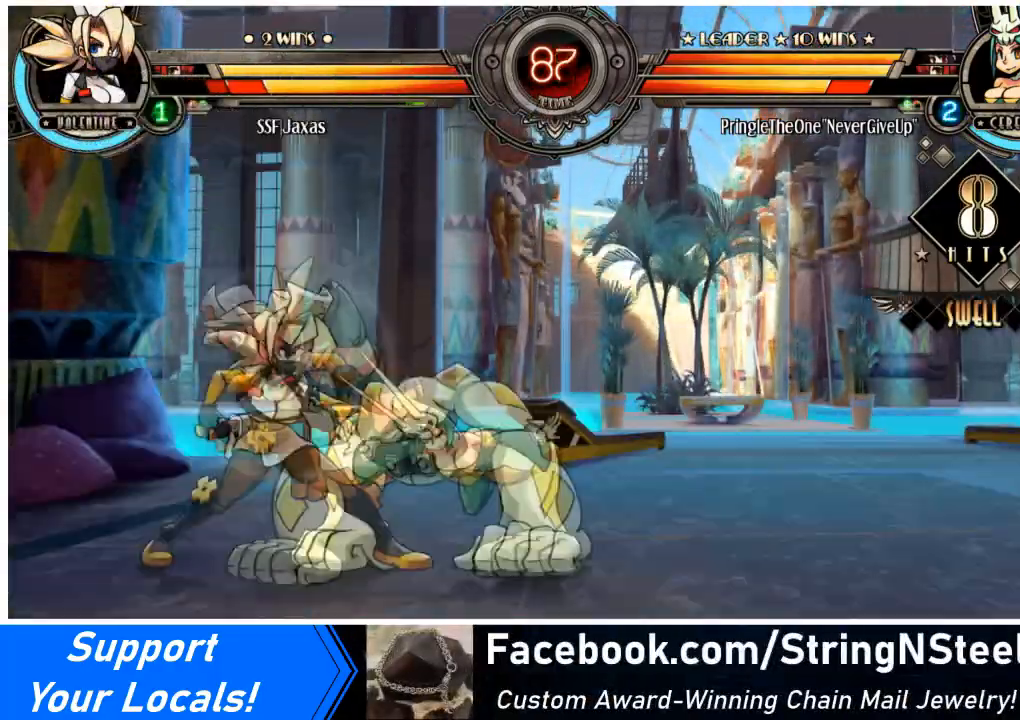
{"buttons": ["DPAD_DOWN", "DPAD_LEFT"], "events": [[66, "DPAD_RIGHT", "down"], [100, "DPAD_LEFT", "up"], [267, "SQUARE", "down"], [333, "DPAD_RIGHT", "up"], [400, "SQUARE", "up"], [434, "DPAD_LEFT", "down"], [500, "DPAD_DOWN", "down"]]}
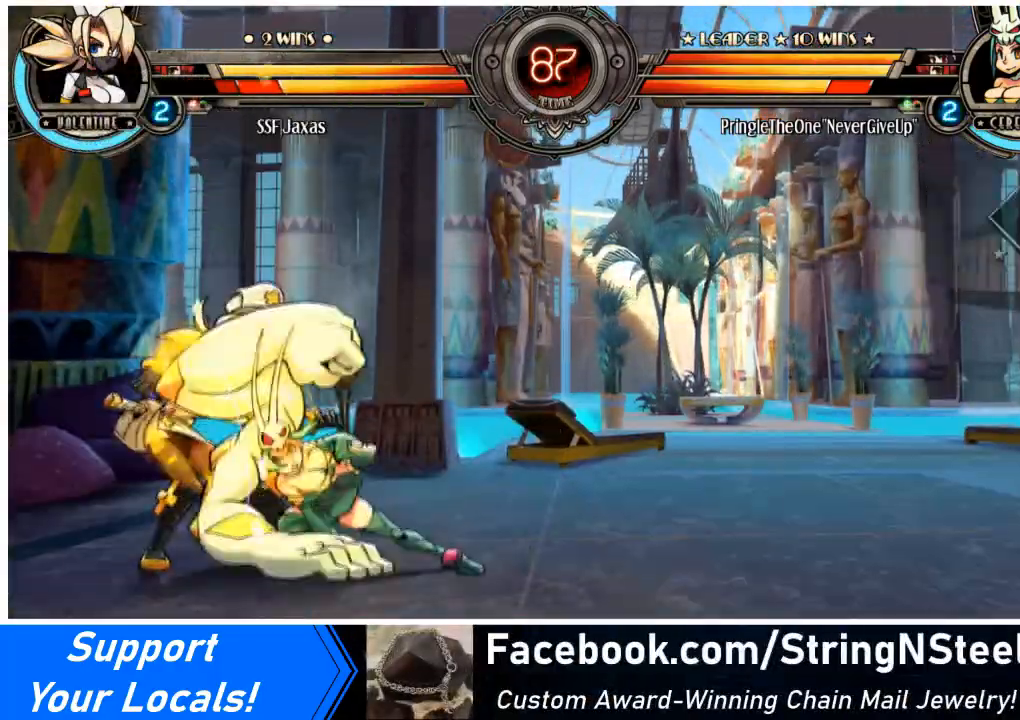
{"buttons": ["DPAD_LEFT"], "events": [[200, "DPAD_DOWN", "up"]]}
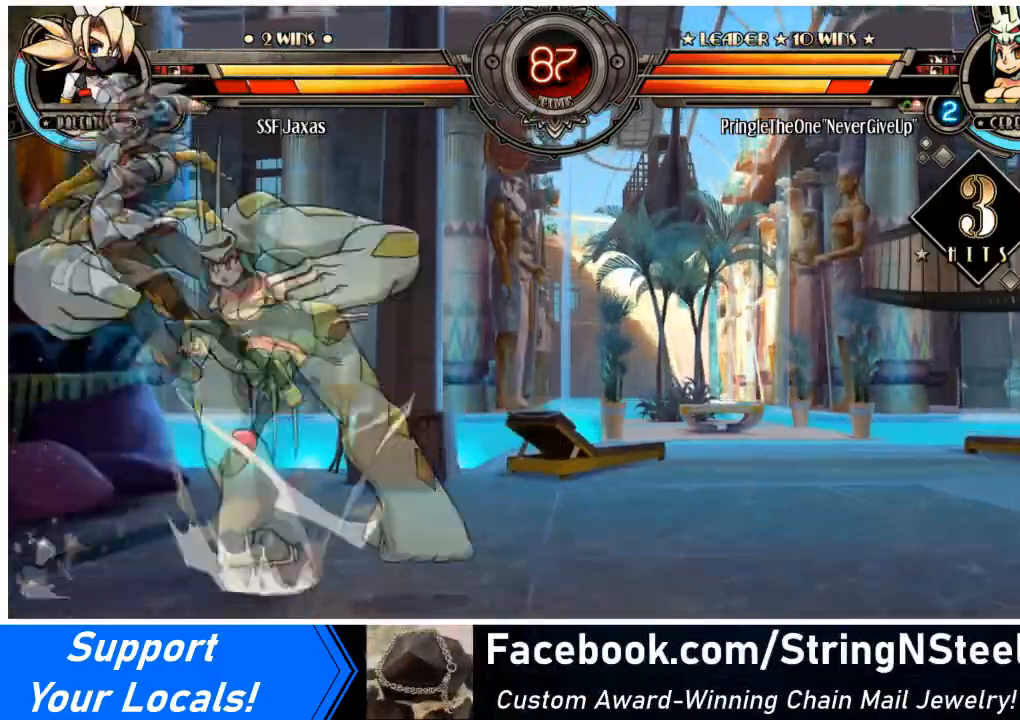
{"buttons": ["DPAD_LEFT"], "events": [[133, "SQUARE", "down"], [333, "SQUARE", "up"]]}
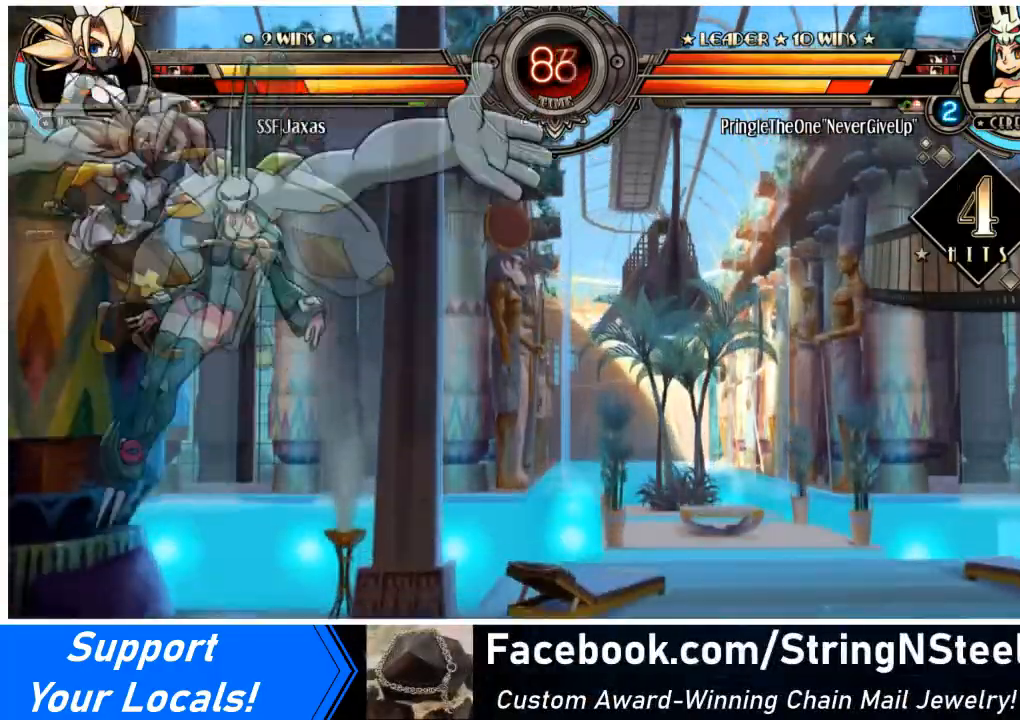
{"buttons": ["DPAD_DOWN", "DPAD_LEFT"], "events": [[367, "DPAD_DOWN", "down"]]}
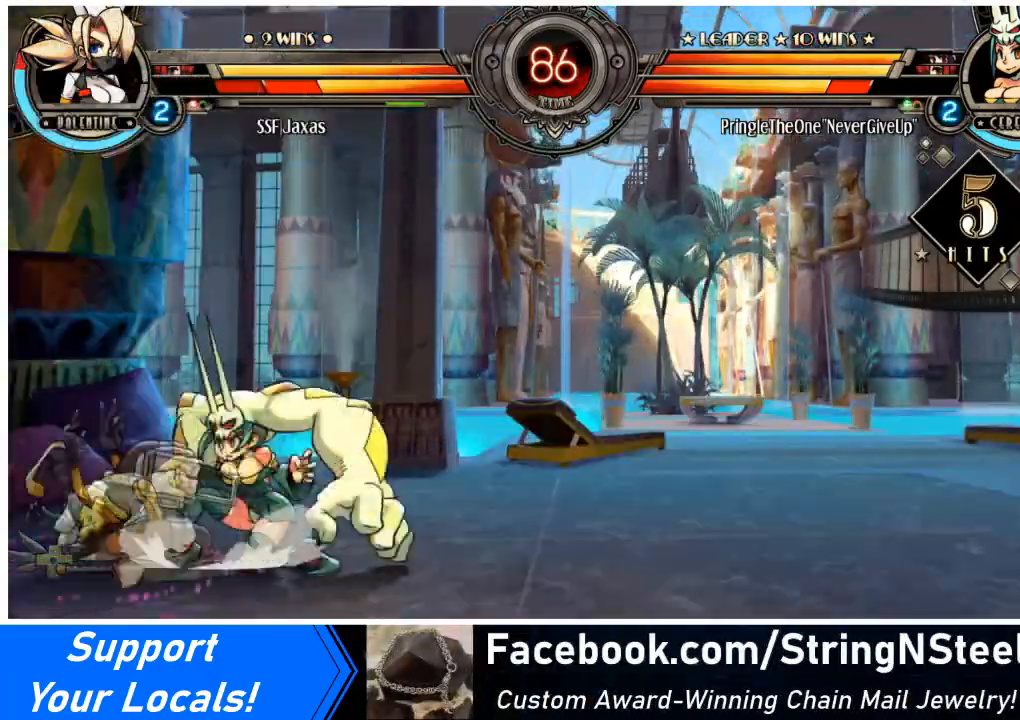
{"buttons": ["DPAD_LEFT"], "events": [[500, "DPAD_DOWN", "up"]]}
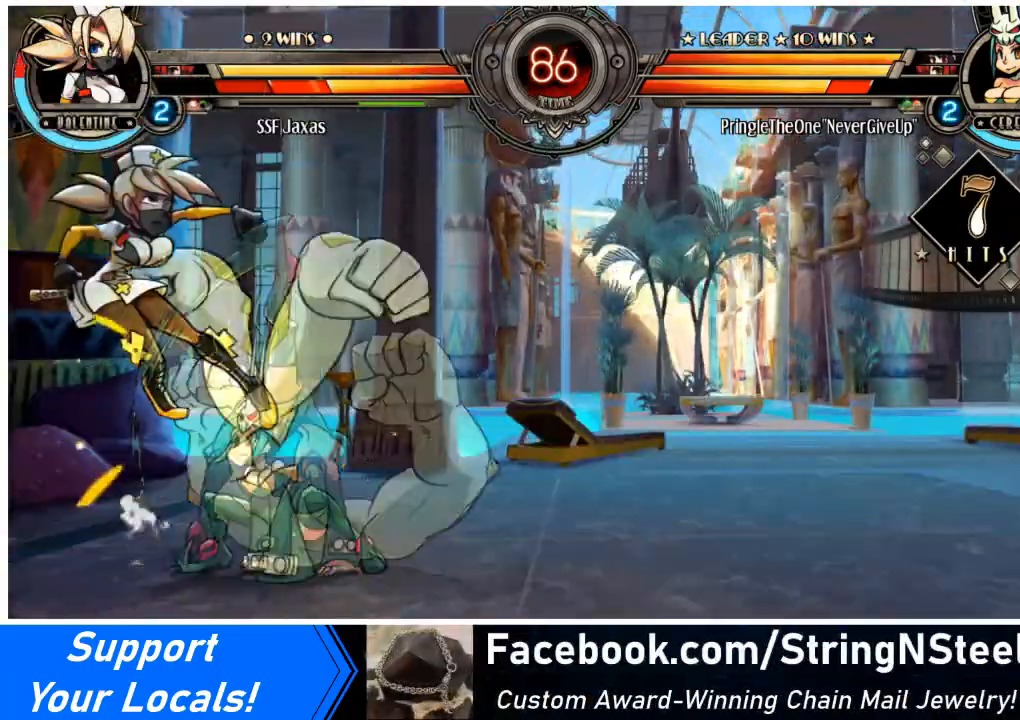
{"buttons": ["DPAD_LEFT"], "events": []}
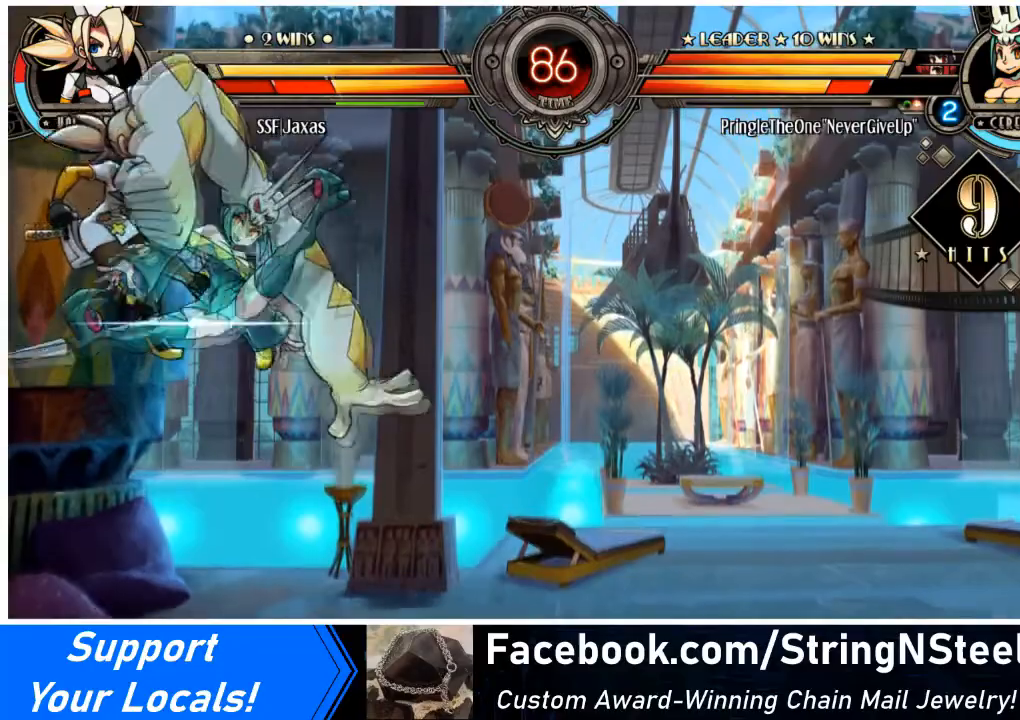
{"buttons": ["DPAD_LEFT"], "events": []}
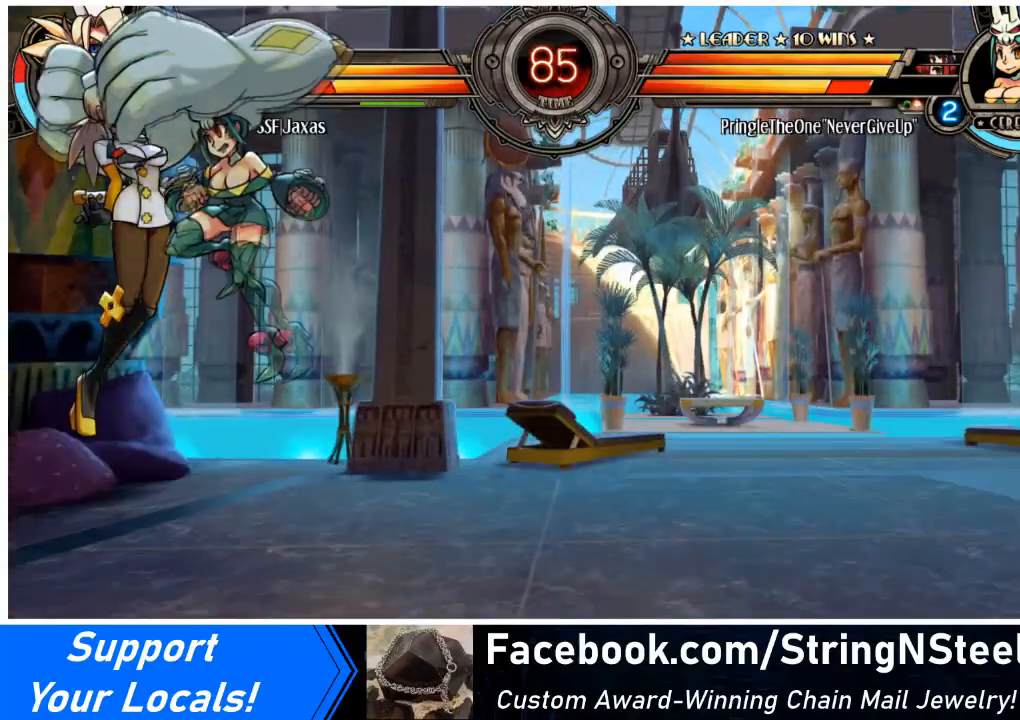
{"buttons": ["DPAD_LEFT"], "events": [[267, "DPAD_DOWN", "down"], [267, "SQUARE", "down"], [267, "TRIANGLE", "down"], [367, "DPAD_DOWN", "up"], [401, "SQUARE", "up"], [401, "TRIANGLE", "up"]]}
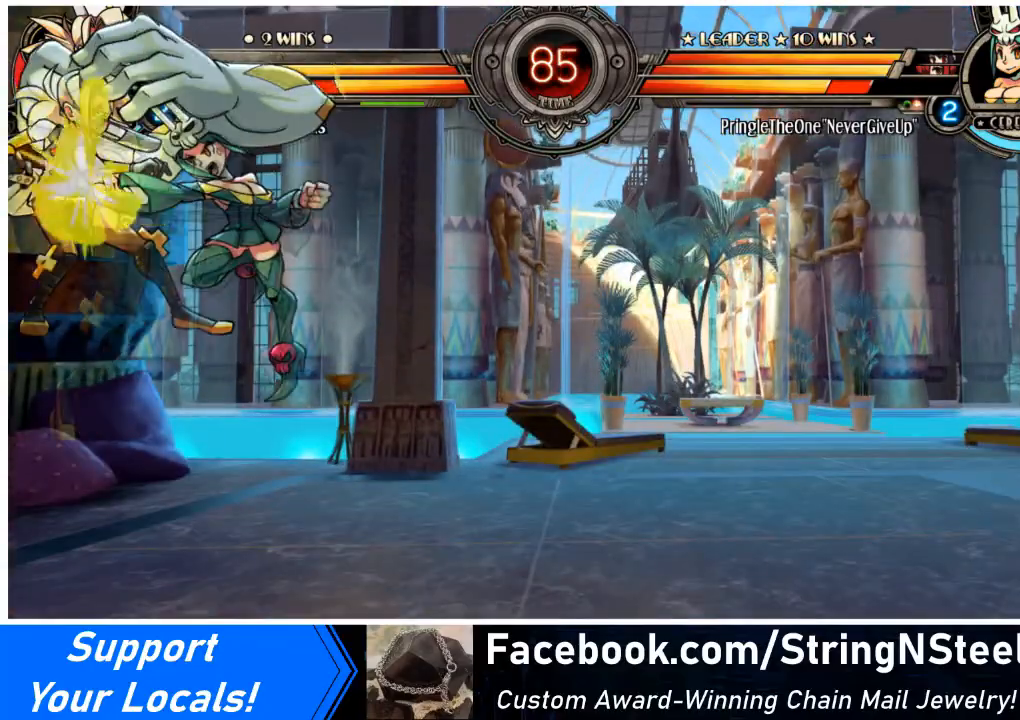
{"buttons": ["DPAD_LEFT"], "events": [[66, "SQUARE", "down"], [200, "SQUARE", "up"], [333, "SQUARE", "down"], [500, "SQUARE", "up"]]}
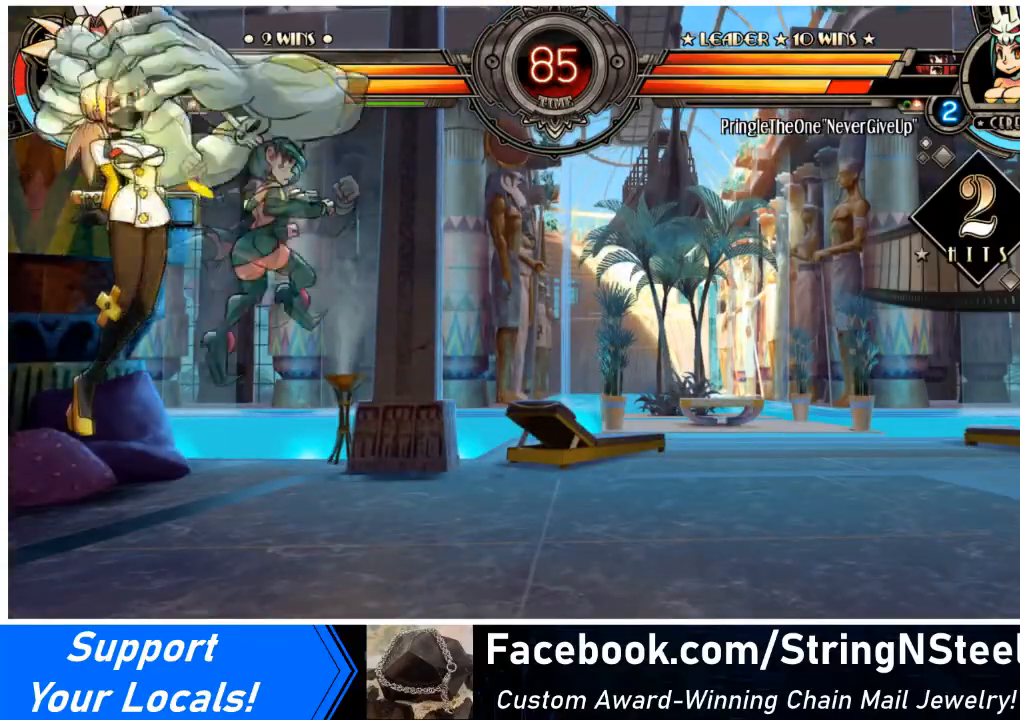
{"buttons": ["SQUARE", "DPAD_LEFT"], "events": [[200, "SQUARE", "down"], [301, "SQUARE", "up"], [467, "SQUARE", "down"]]}
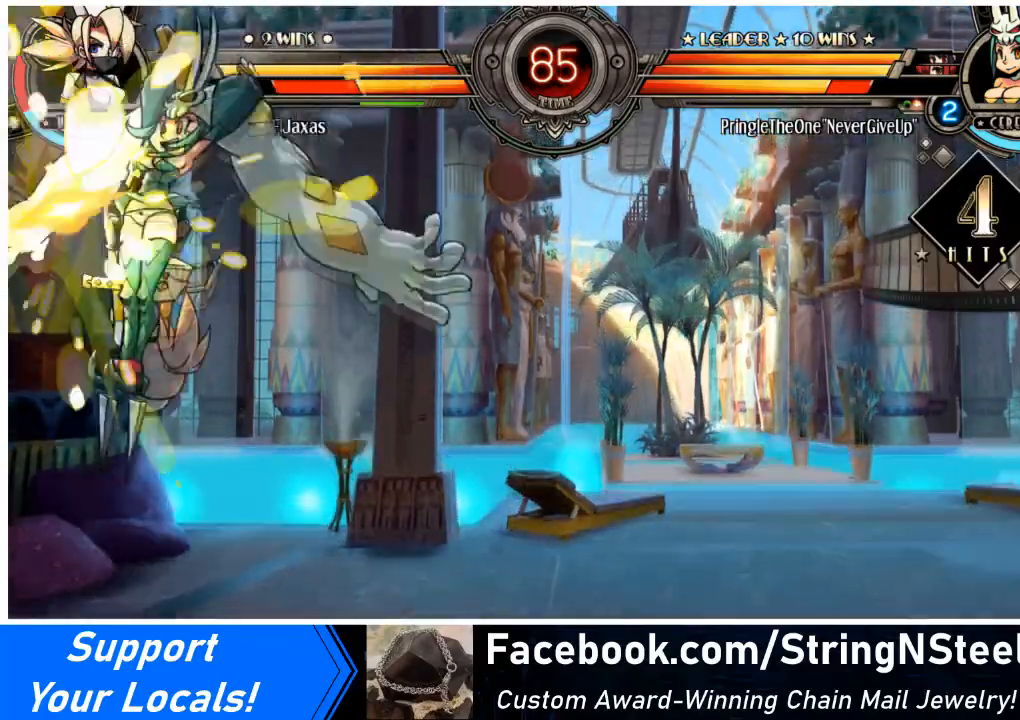
{"buttons": ["DPAD_LEFT"], "events": [[100, "SQUARE", "up"], [267, "SQUARE", "down"], [434, "SQUARE", "up"]]}
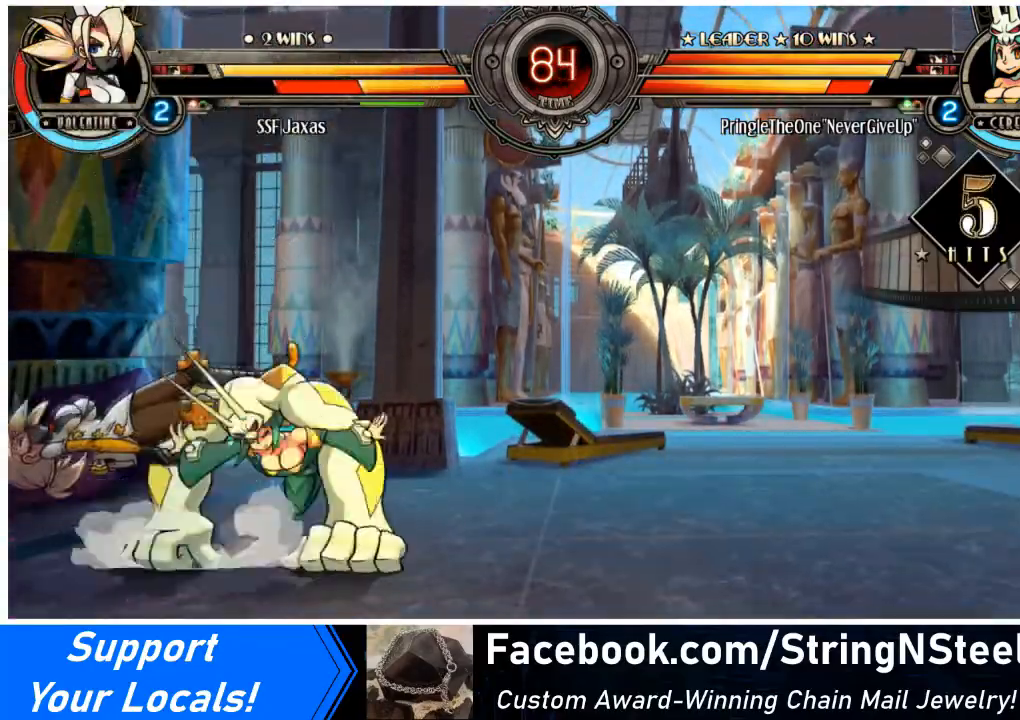
{"buttons": ["DPAD_LEFT"], "events": [[100, "SQUARE", "down"], [134, "DPAD_DOWN", "down"], [167, "SQUARE", "up"], [467, "DPAD_DOWN", "up"]]}
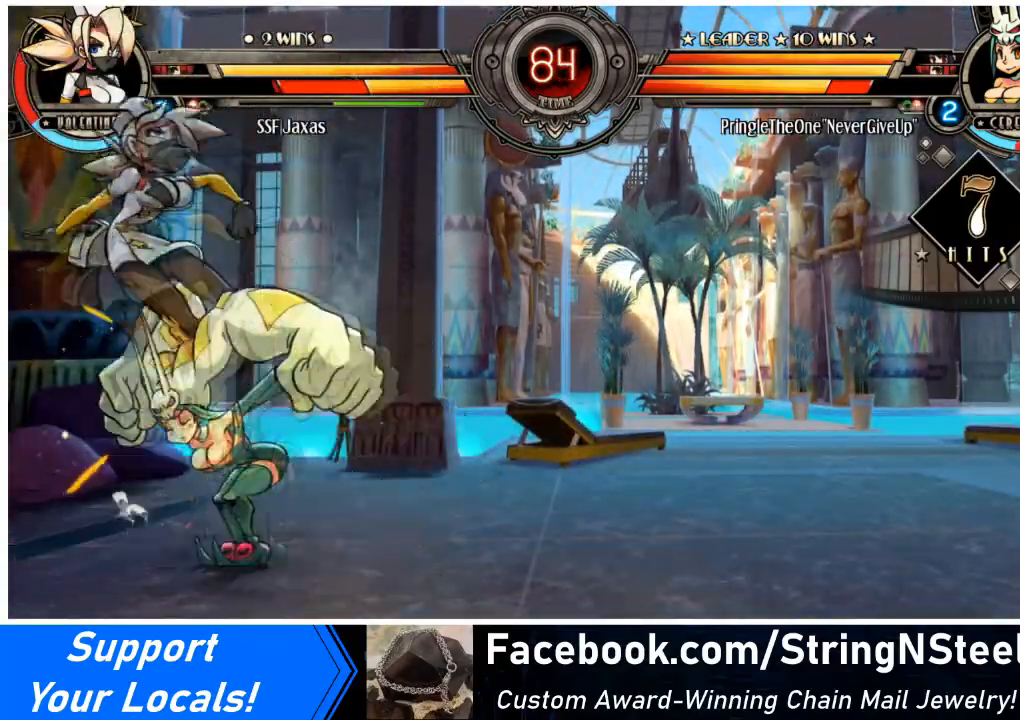
{"buttons": ["L1", "DPAD_LEFT"], "events": [[467, "L1", "down"]]}
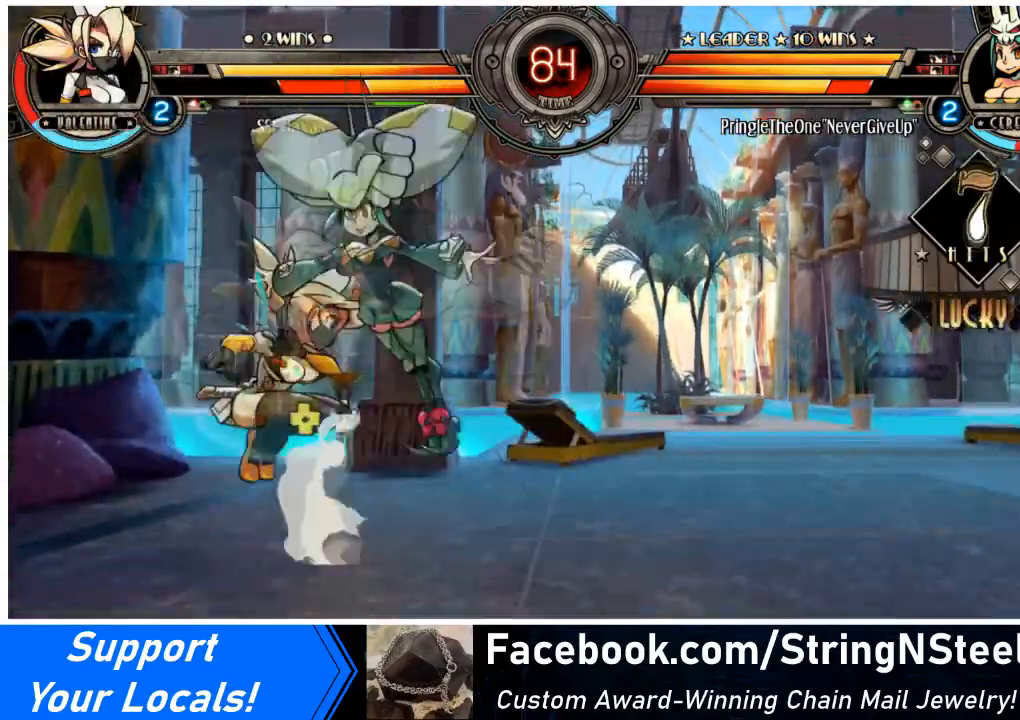
{"buttons": ["DPAD_LEFT"], "events": [[34, "DPAD_DOWN", "down"], [67, "DPAD_LEFT", "up"], [67, "DPAD_RIGHT", "down"], [67, "L1", "up"], [334, "DPAD_LEFT", "down"], [334, "DPAD_RIGHT", "up"], [434, "DPAD_DOWN", "up"]]}
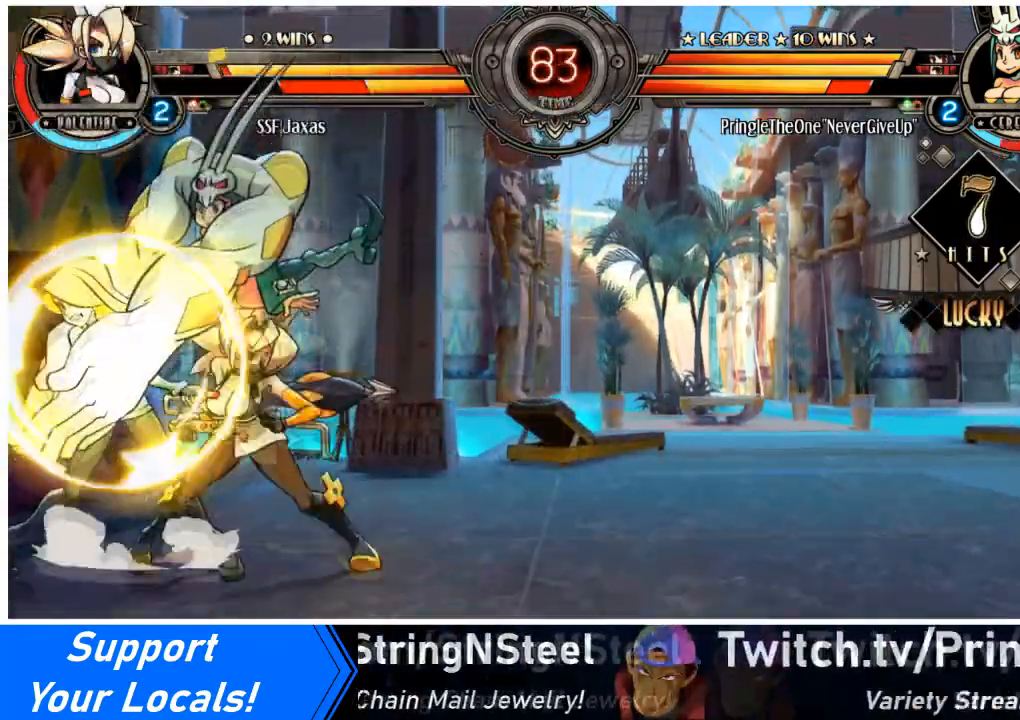
{"buttons": ["SQUARE"], "events": [[367, "SQUARE", "down"], [433, "DPAD_LEFT", "up"]]}